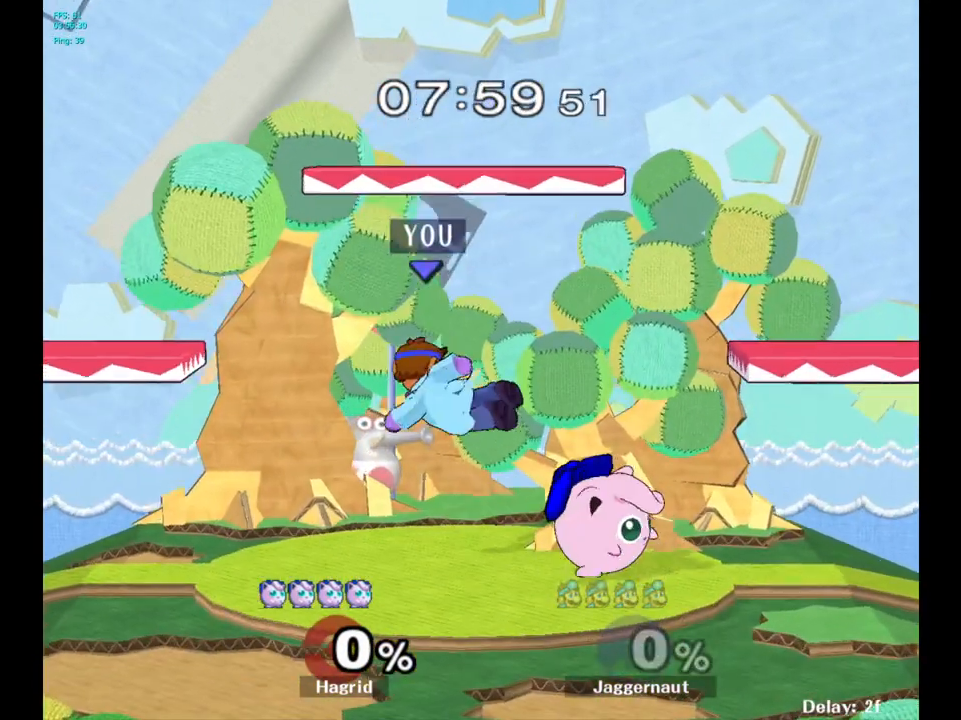
Gameplay with a controller (Nintendo layout); each line is a JSON object with the inputs held at the frame after it. "events" lists button and stick changes between this image and that frame as [ms after this image, input, new state], when the widget could be followed in between. Not read: L3 R3.
{"buttons": ["R1"], "left_stick": "center", "right_stick": "center", "events": [[83, "right_stick", "center"], [167, "R1", "down"], [283, "left_stick", "center"]]}
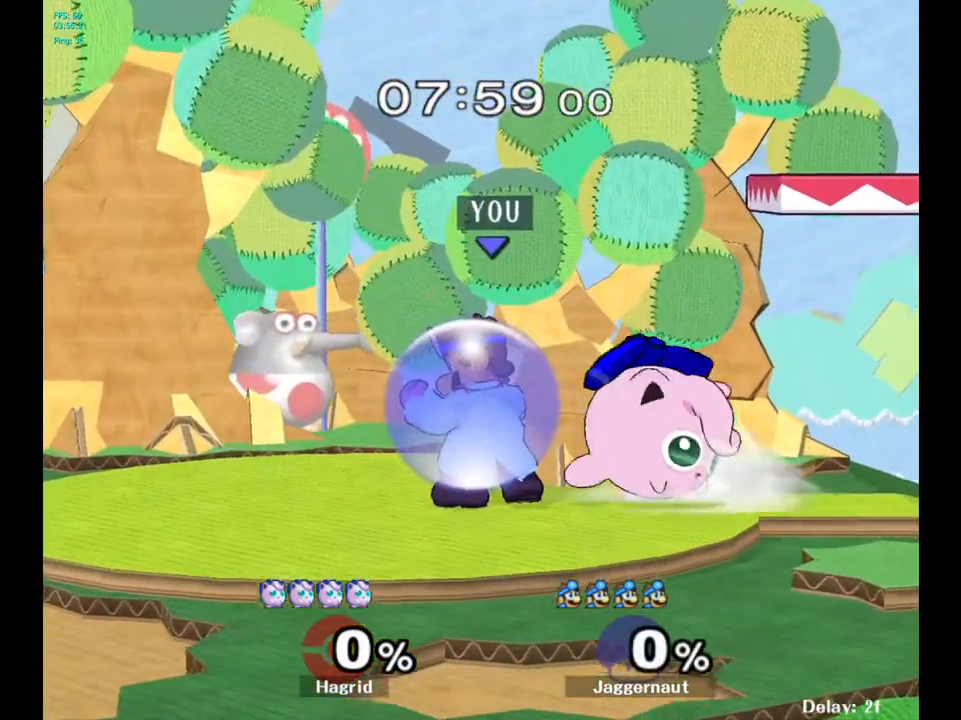
{"buttons": ["Y", "R1"], "left_stick": "center", "right_stick": "center", "events": [[283, "Y", "down"]]}
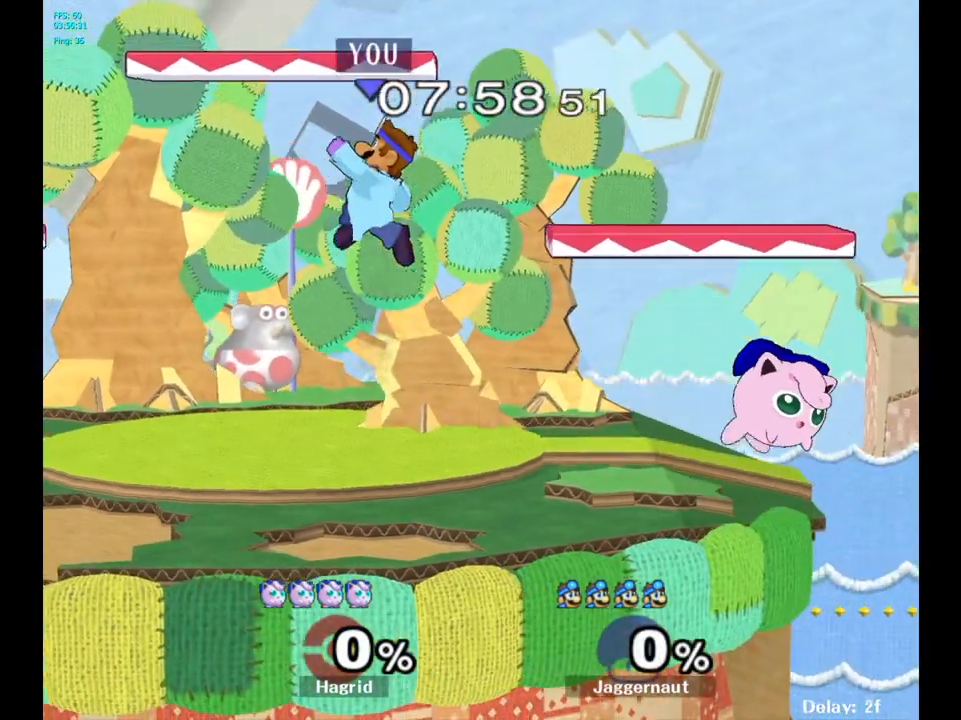
{"buttons": [], "left_stick": "right", "right_stick": "center", "events": [[17, "Y", "up"], [50, "R1", "up"], [83, "left_stick", "right"]]}
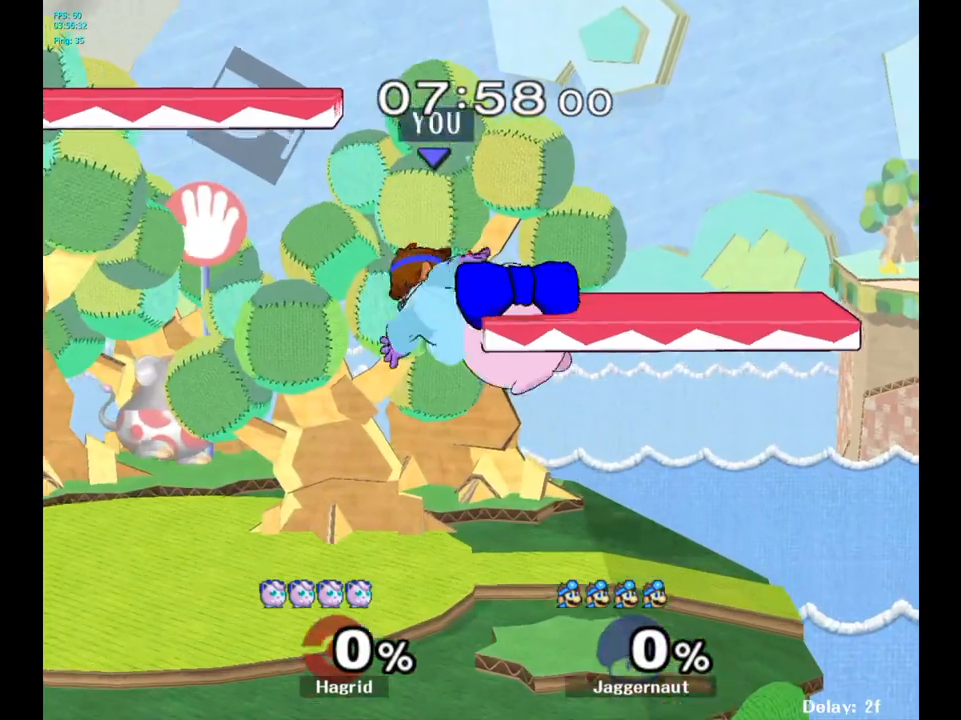
{"buttons": [], "left_stick": "up", "right_stick": "center", "events": [[200, "R1", "down"], [217, "left_stick", "down"], [383, "R1", "up"], [383, "left_stick", "center"], [467, "left_stick", "up"]]}
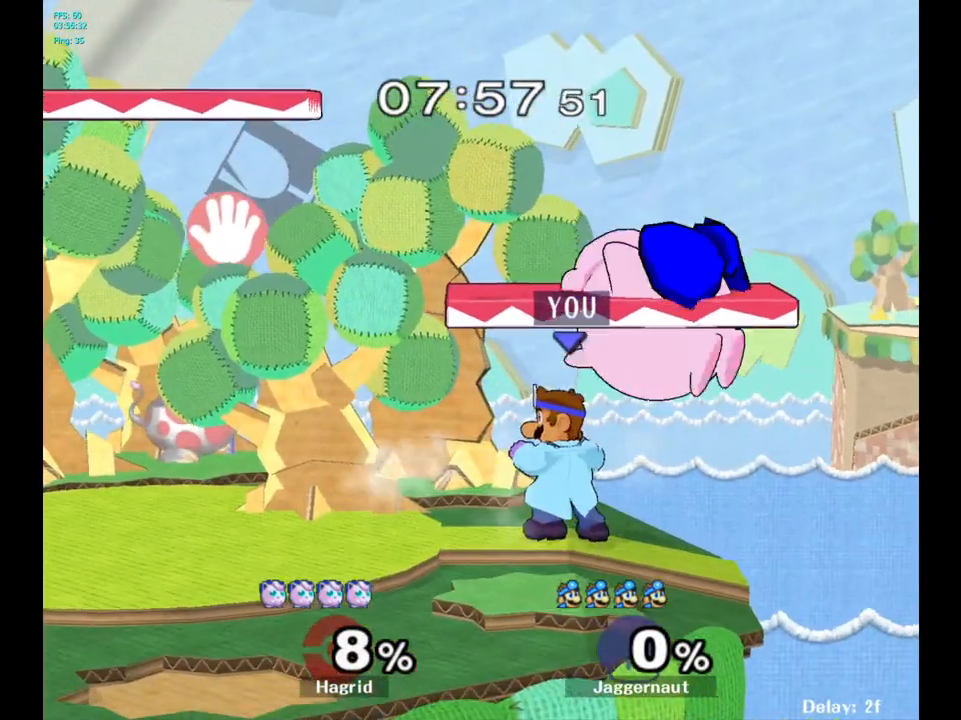
{"buttons": [], "left_stick": "up", "right_stick": "center", "events": [[50, "A", "down"], [133, "A", "up"]]}
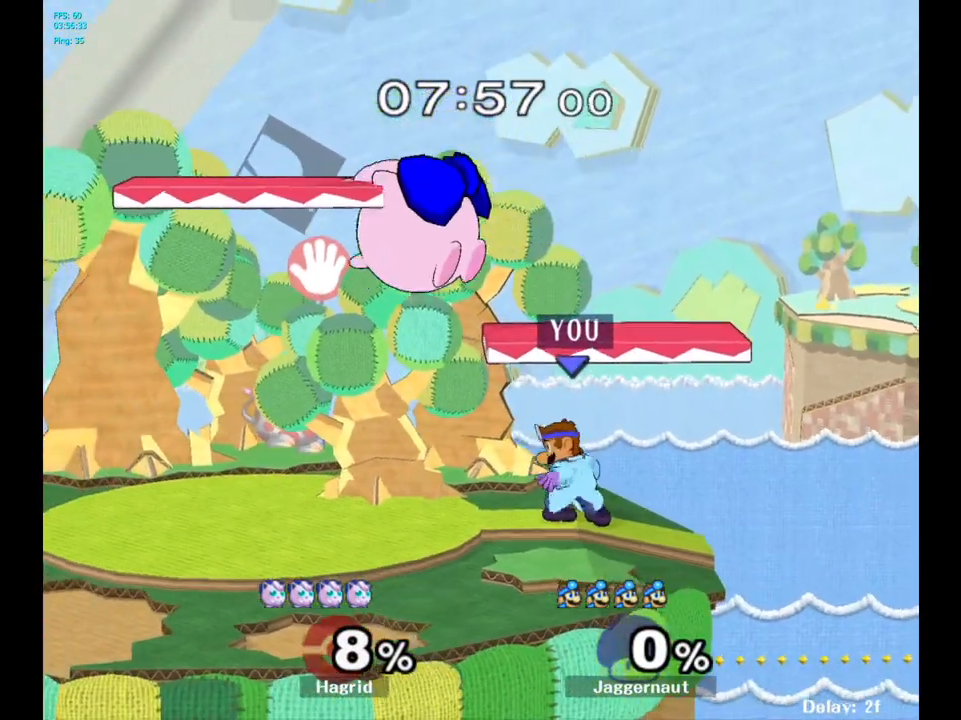
{"buttons": [], "left_stick": "left", "right_stick": "center", "events": [[50, "left_stick", "center"], [233, "left_stick", "right"], [333, "left_stick", "left"]]}
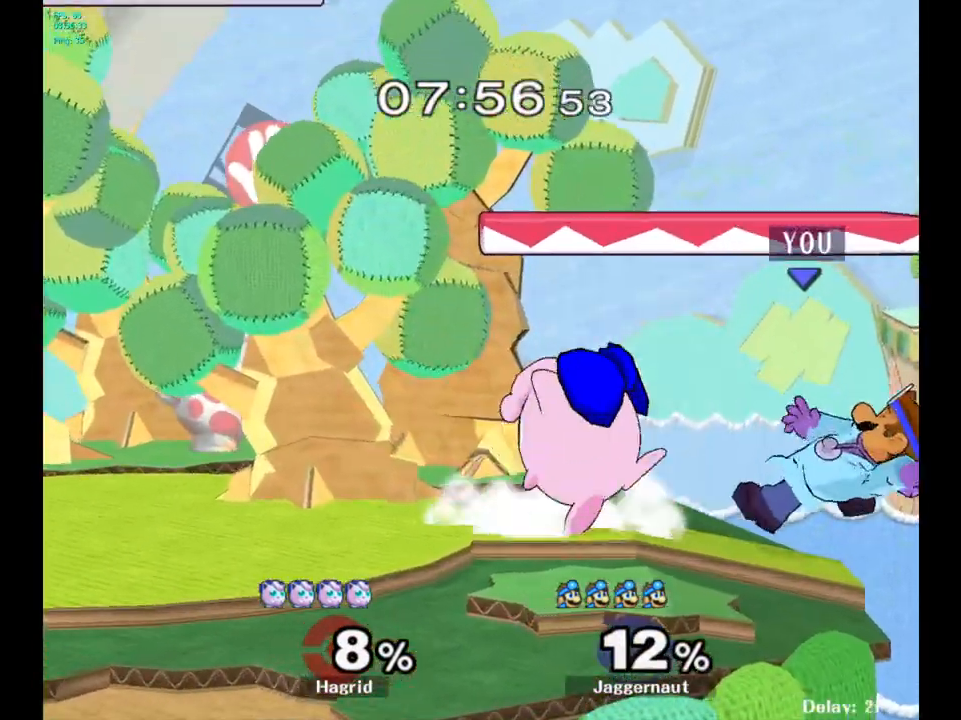
{"buttons": [], "left_stick": "left", "right_stick": "center", "events": [[33, "left_stick", "center"], [217, "Y", "down"], [367, "Y", "up"], [383, "left_stick", "left"]]}
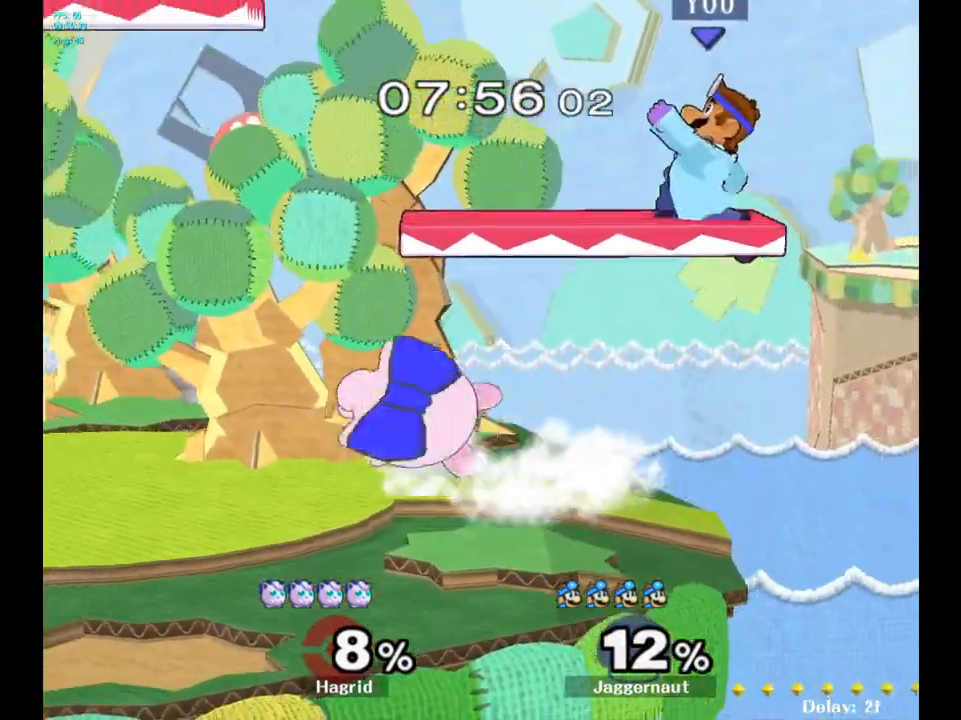
{"buttons": [], "left_stick": "center", "right_stick": "center", "events": [[183, "Y", "down"], [383, "Y", "up"], [433, "left_stick", "center"]]}
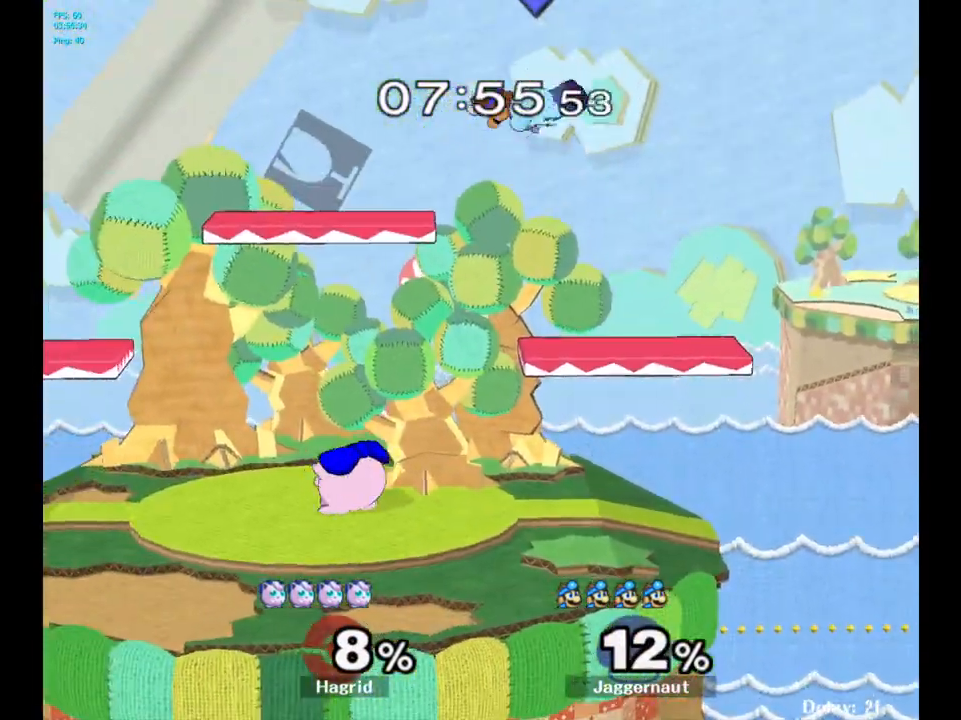
{"buttons": [], "left_stick": "left", "right_stick": "center", "events": [[133, "A", "down"], [233, "left_stick", "down-left"], [267, "A", "up"], [417, "left_stick", "left"]]}
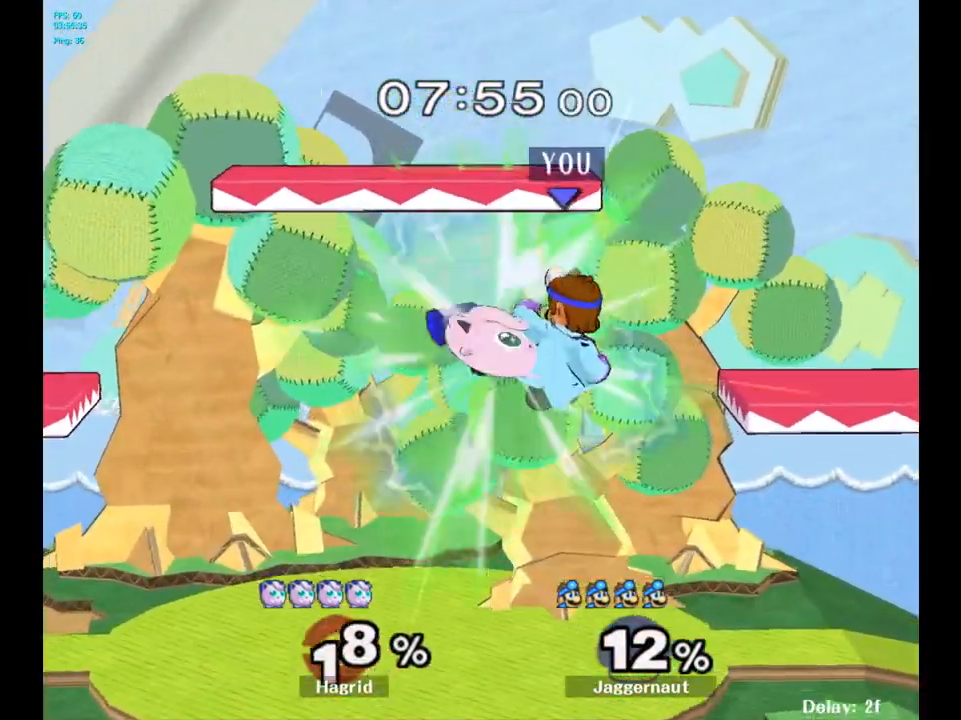
{"buttons": ["A"], "left_stick": "up", "right_stick": "center", "events": [[150, "R1", "down"], [167, "left_stick", "down-left"], [300, "R1", "up"], [317, "left_stick", "up-left"], [433, "A", "down"], [433, "left_stick", "up"]]}
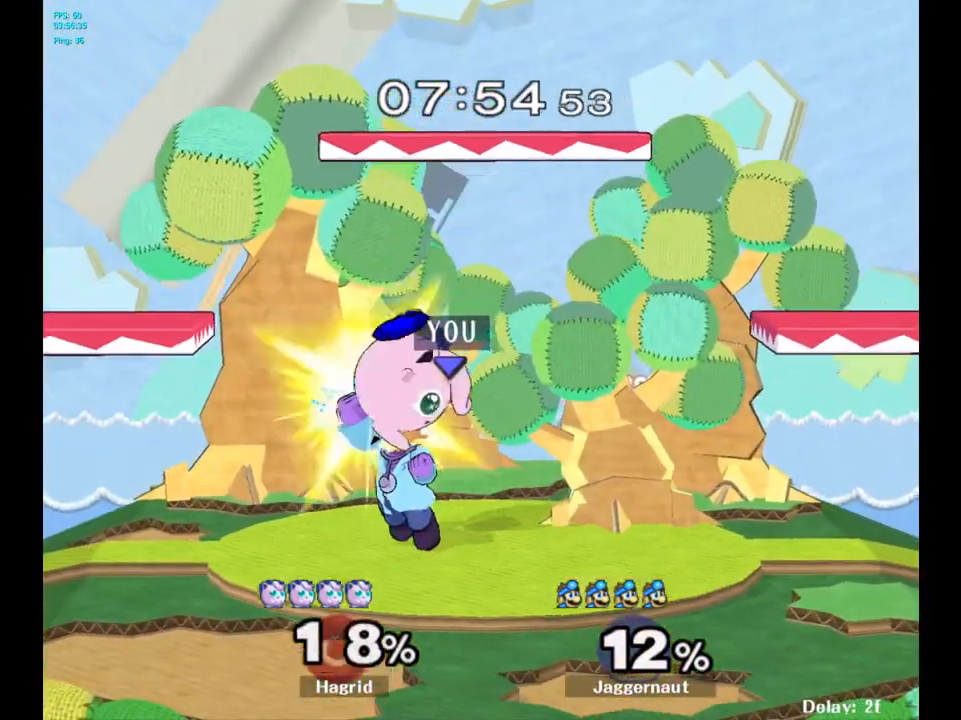
{"buttons": [], "left_stick": "up", "right_stick": "center", "events": [[17, "A", "up"], [83, "A", "down"], [167, "A", "up"]]}
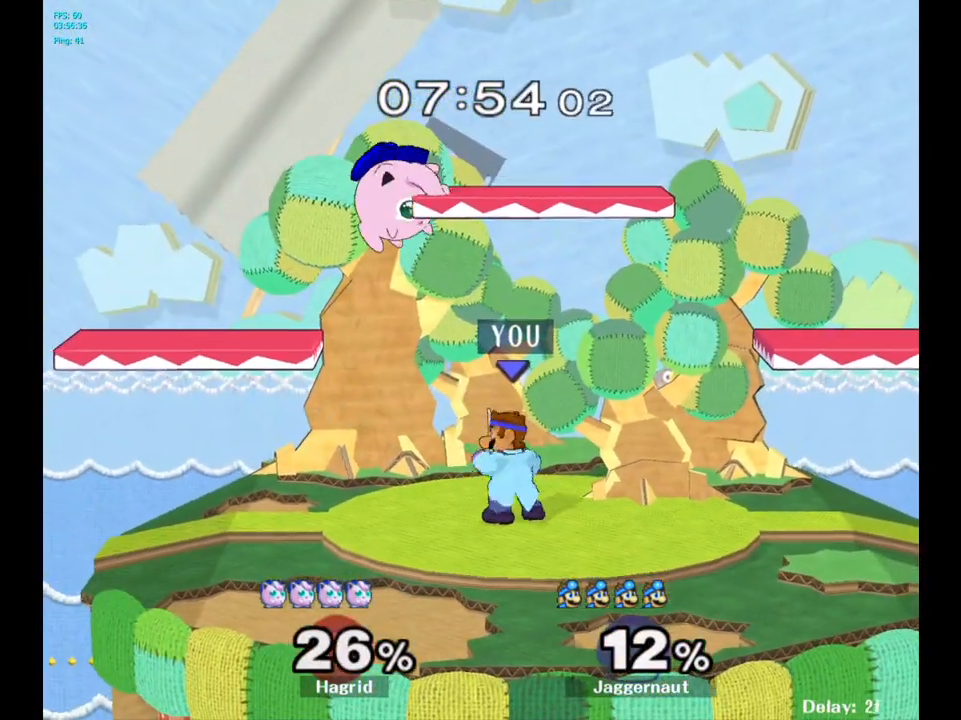
{"buttons": [], "left_stick": "up-right", "right_stick": "center", "events": [[50, "Y", "down"], [167, "A", "down"], [267, "Y", "up"], [333, "A", "up"], [333, "left_stick", "up-right"]]}
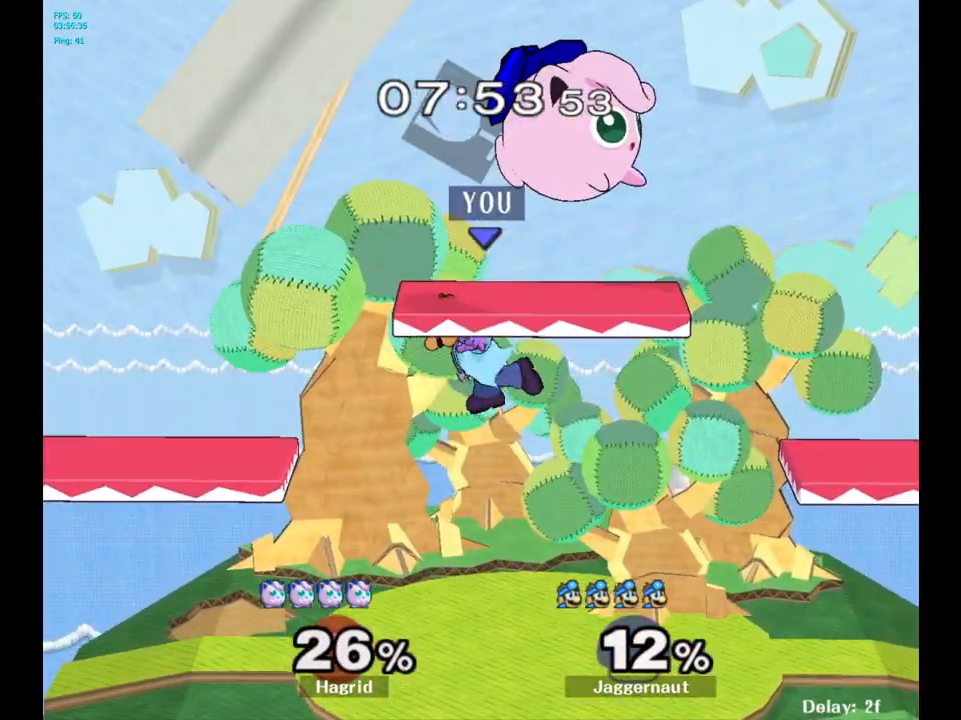
{"buttons": [], "left_stick": "up-right", "right_stick": "center", "events": [[267, "right_stick", "up"], [383, "right_stick", "center"]]}
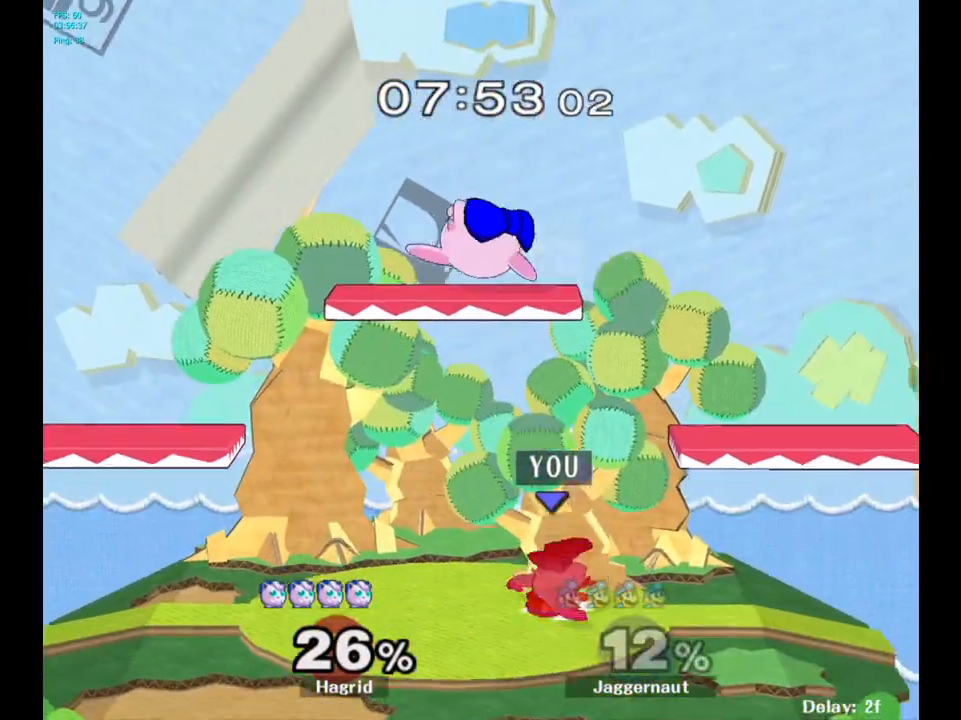
{"buttons": [], "left_stick": "center", "right_stick": "center", "events": [[33, "R1", "down"], [133, "R1", "up"], [133, "left_stick", "up"], [367, "left_stick", "left"], [500, "left_stick", "center"]]}
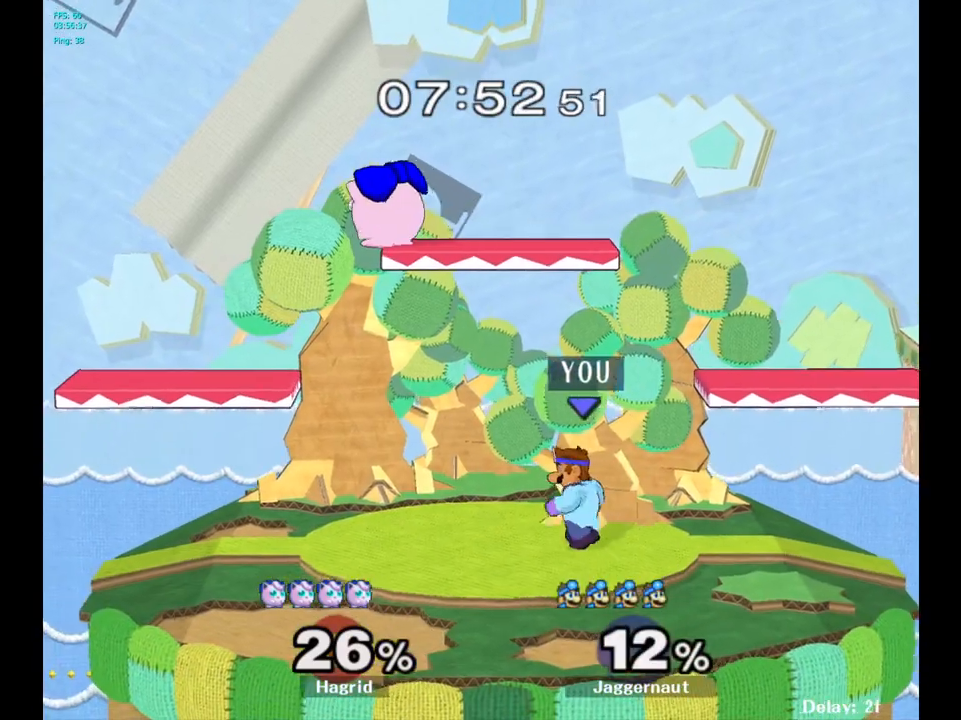
{"buttons": [], "left_stick": "up-right", "right_stick": "center", "events": [[117, "left_stick", "up-left"], [167, "Y", "down"], [217, "left_stick", "up"], [267, "A", "down"], [383, "left_stick", "up-right"], [450, "A", "up"], [450, "Y", "up"]]}
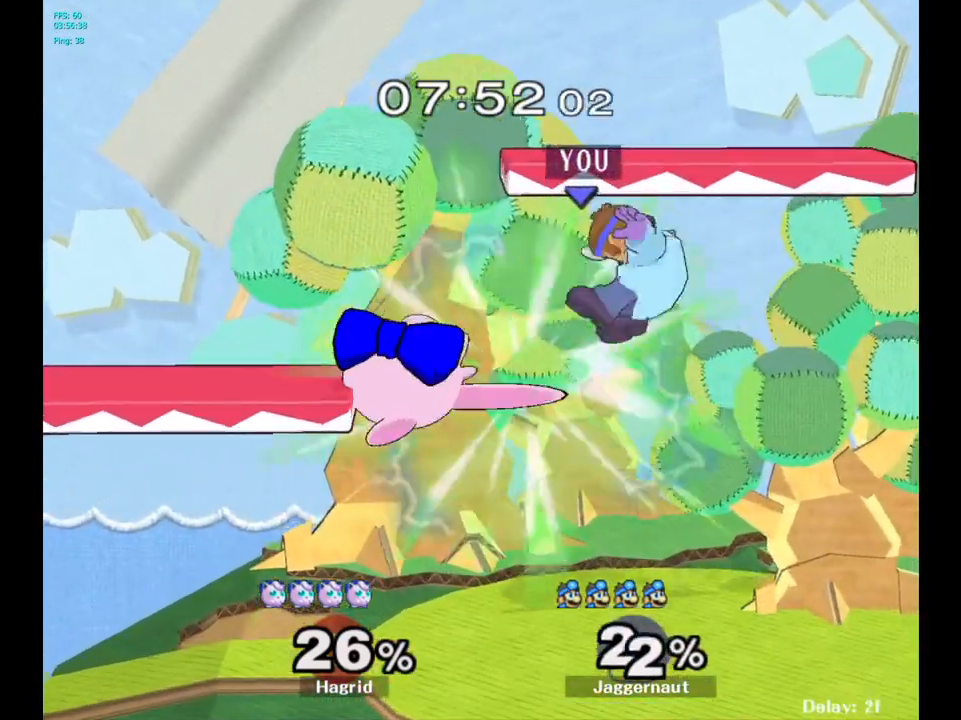
{"buttons": ["Y"], "left_stick": "center", "right_stick": "center", "events": [[317, "left_stick", "center"], [433, "Y", "down"]]}
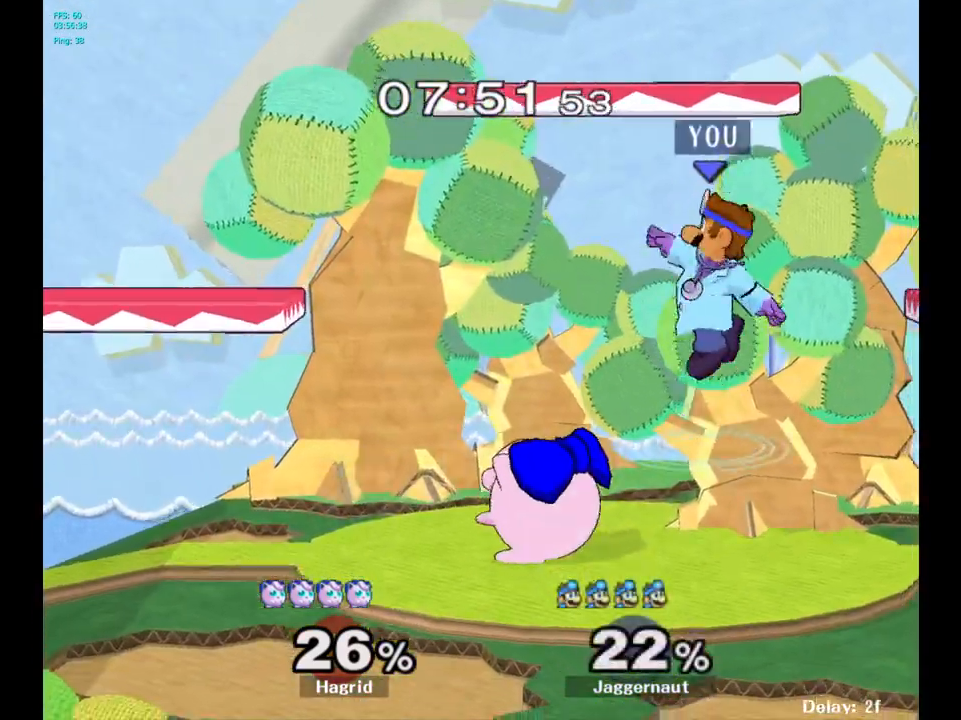
{"buttons": [], "left_stick": "left", "right_stick": "center", "events": [[17, "Y", "up"], [133, "left_stick", "up-left"], [333, "right_stick", "down"], [350, "left_stick", "left"], [433, "right_stick", "center"]]}
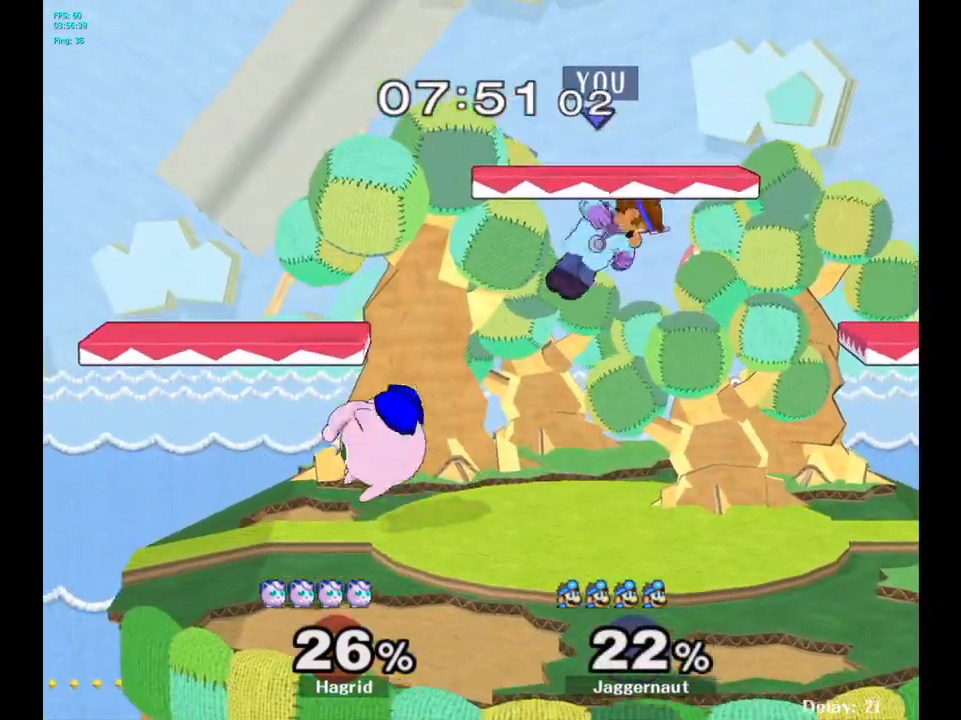
{"buttons": ["R1"], "left_stick": "down-left", "right_stick": "center", "events": [[417, "R1", "down"], [417, "left_stick", "down-left"]]}
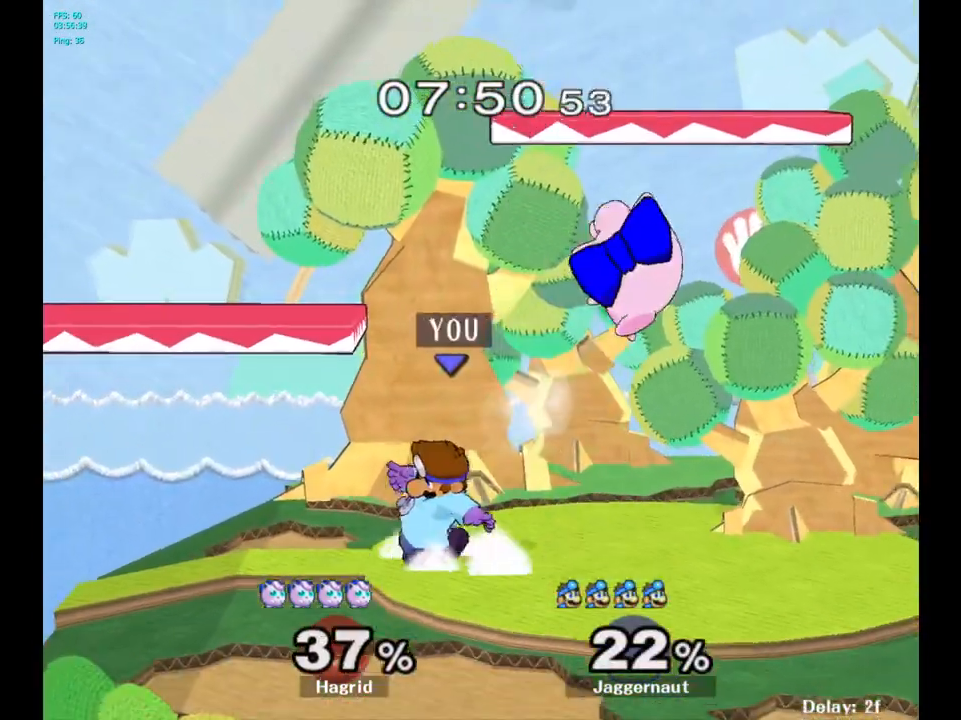
{"buttons": ["Y"], "left_stick": "down-right", "right_stick": "center", "events": [[33, "left_stick", "up-left"], [83, "R1", "up"], [100, "left_stick", "center"], [317, "left_stick", "left"], [467, "left_stick", "down-right"], [483, "Y", "down"]]}
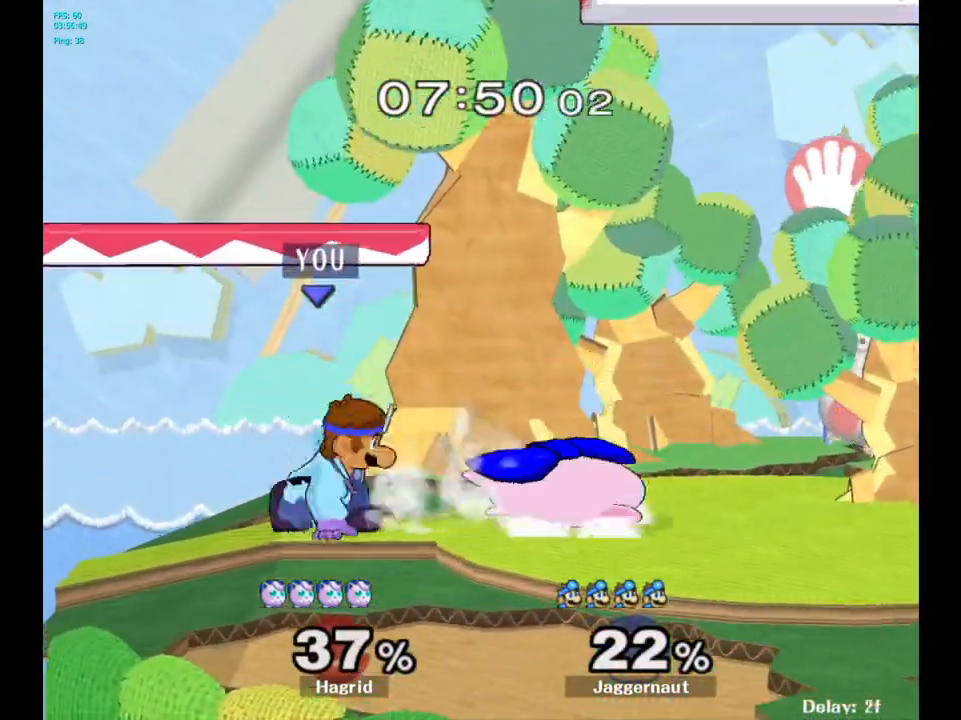
{"buttons": [], "left_stick": "down", "right_stick": "left", "events": [[17, "left_stick", "right"], [217, "Y", "up"], [250, "left_stick", "center"], [433, "left_stick", "down"], [450, "right_stick", "left"]]}
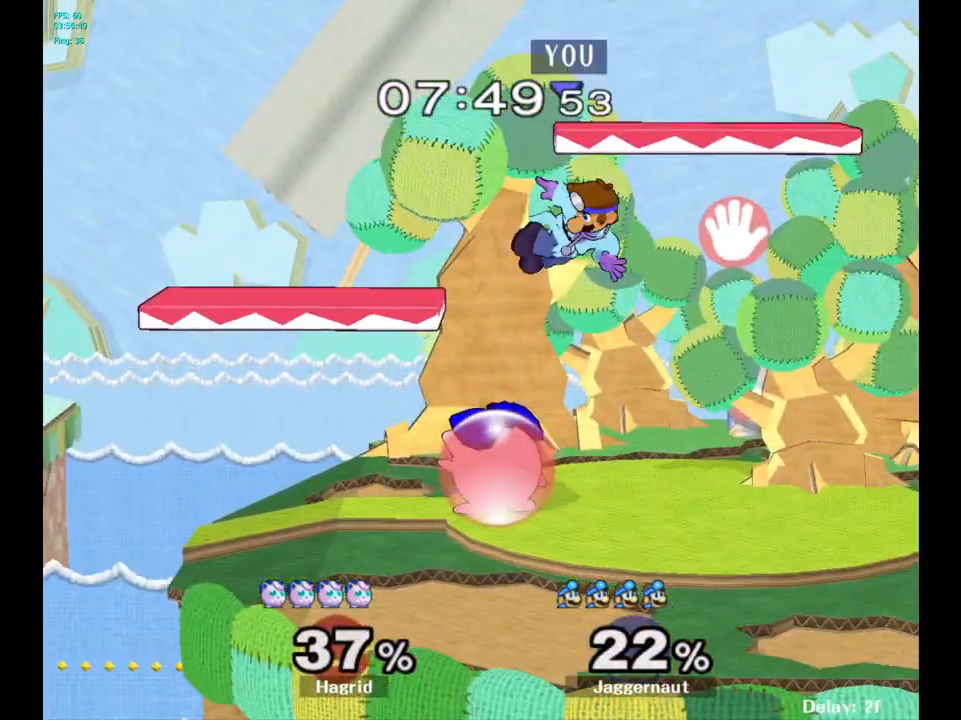
{"buttons": [], "left_stick": "center", "right_stick": "center", "events": [[67, "right_stick", "center"], [183, "left_stick", "right"], [400, "left_stick", "center"]]}
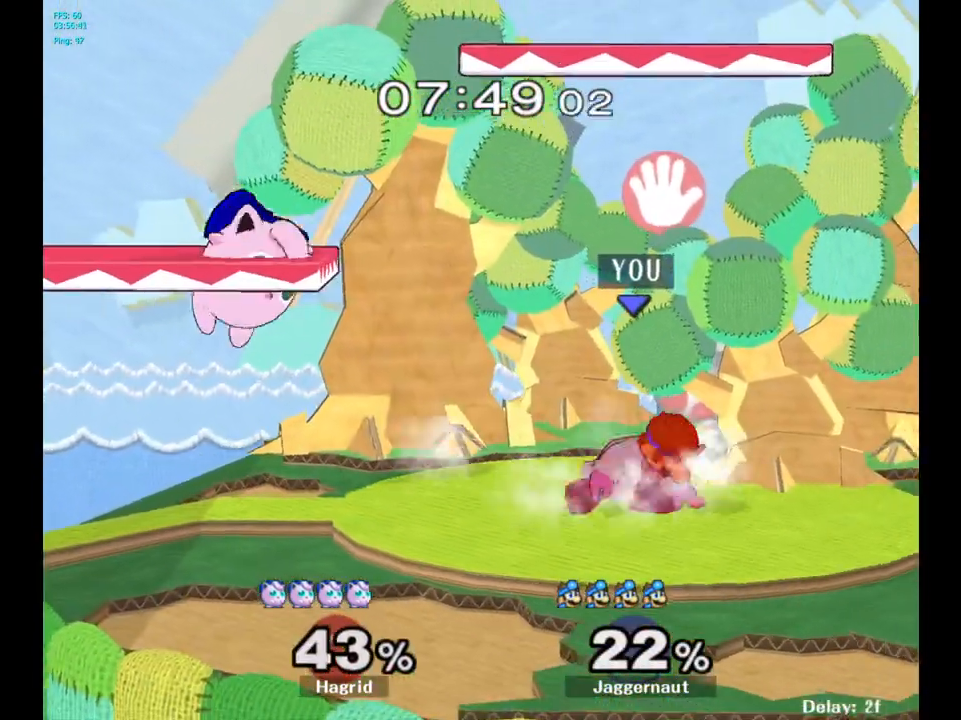
{"buttons": [], "left_stick": "center", "right_stick": "center", "events": [[233, "Y", "down"], [433, "Y", "up"]]}
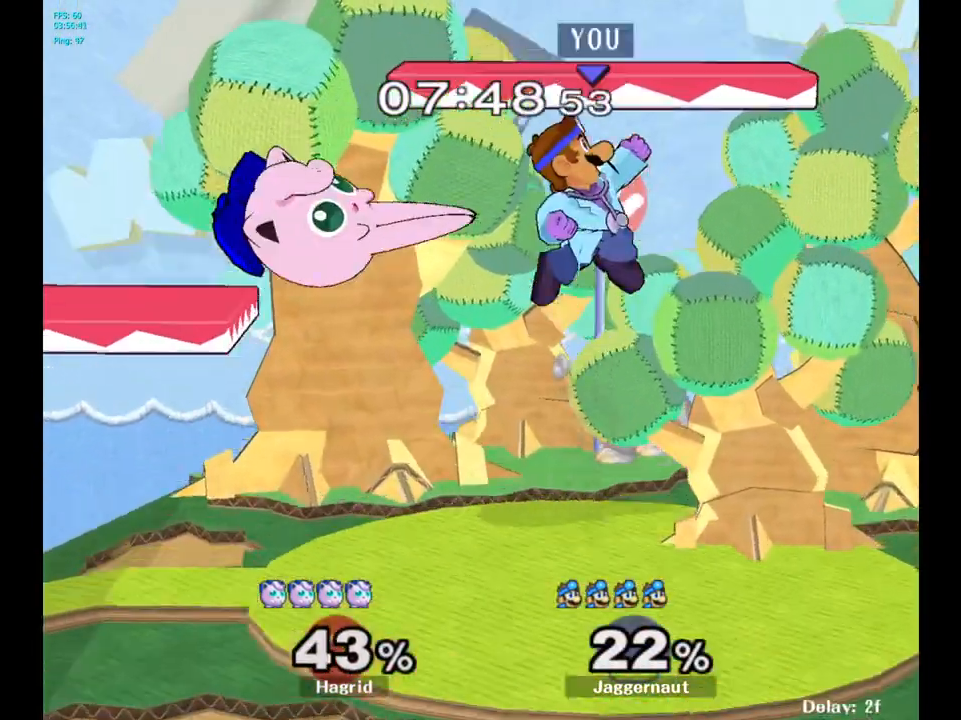
{"buttons": [], "left_stick": "right", "right_stick": "left", "events": [[167, "right_stick", "left"], [233, "left_stick", "down-right"], [233, "right_stick", "center"], [300, "left_stick", "right"], [500, "right_stick", "left"]]}
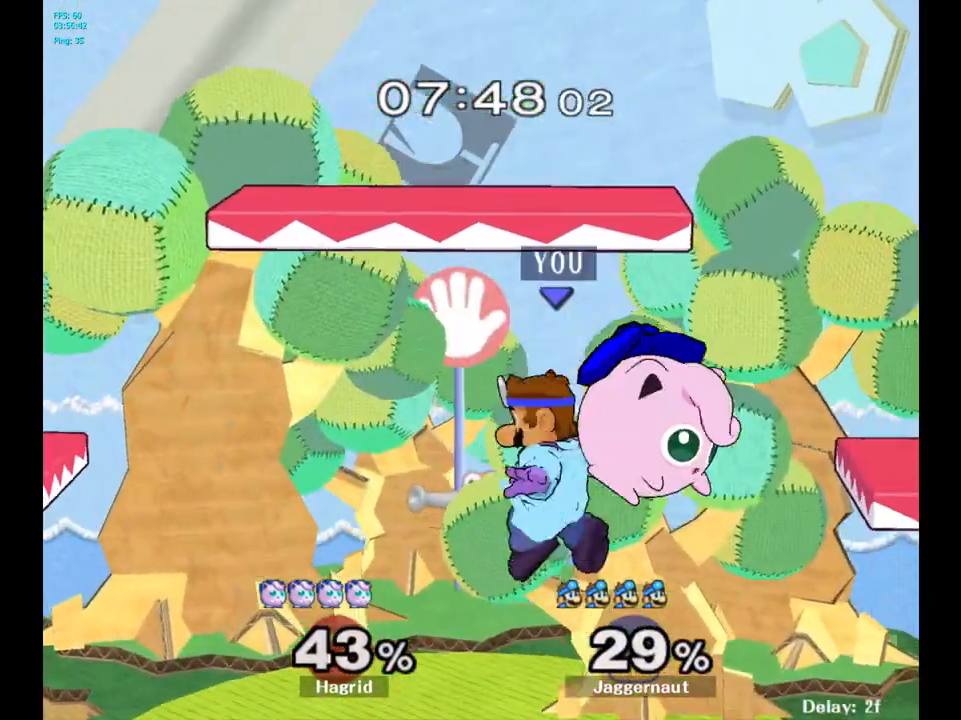
{"buttons": ["R1"], "left_stick": "center", "right_stick": "center", "events": [[83, "right_stick", "center"], [250, "R1", "down"], [300, "left_stick", "center"]]}
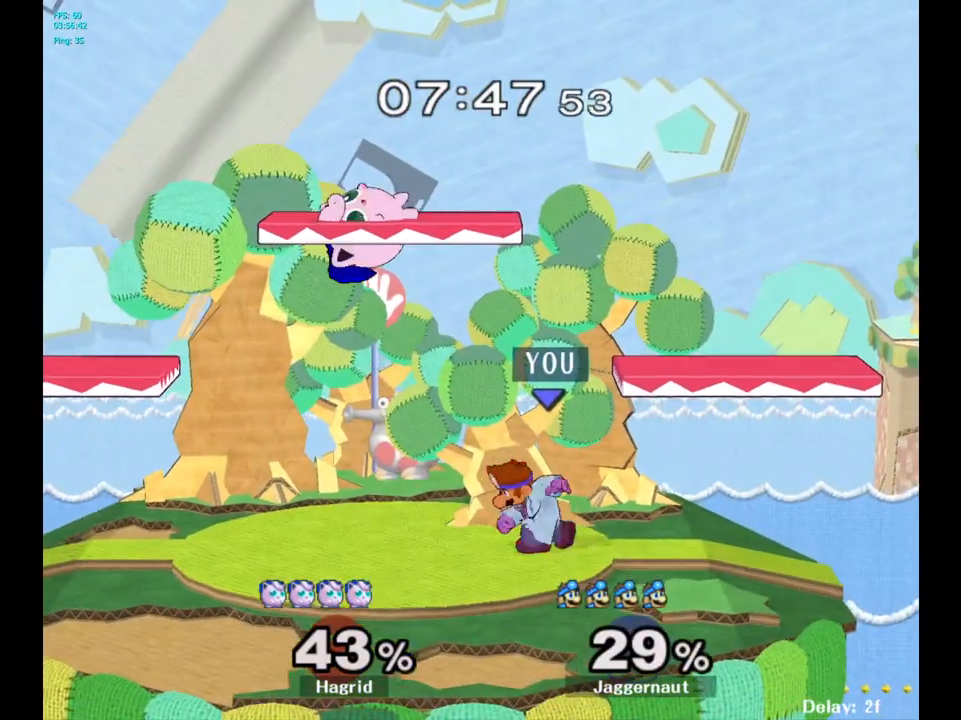
{"buttons": ["R1"], "left_stick": "left", "right_stick": "center", "events": [[233, "Y", "down"], [450, "left_stick", "left"], [500, "Y", "up"]]}
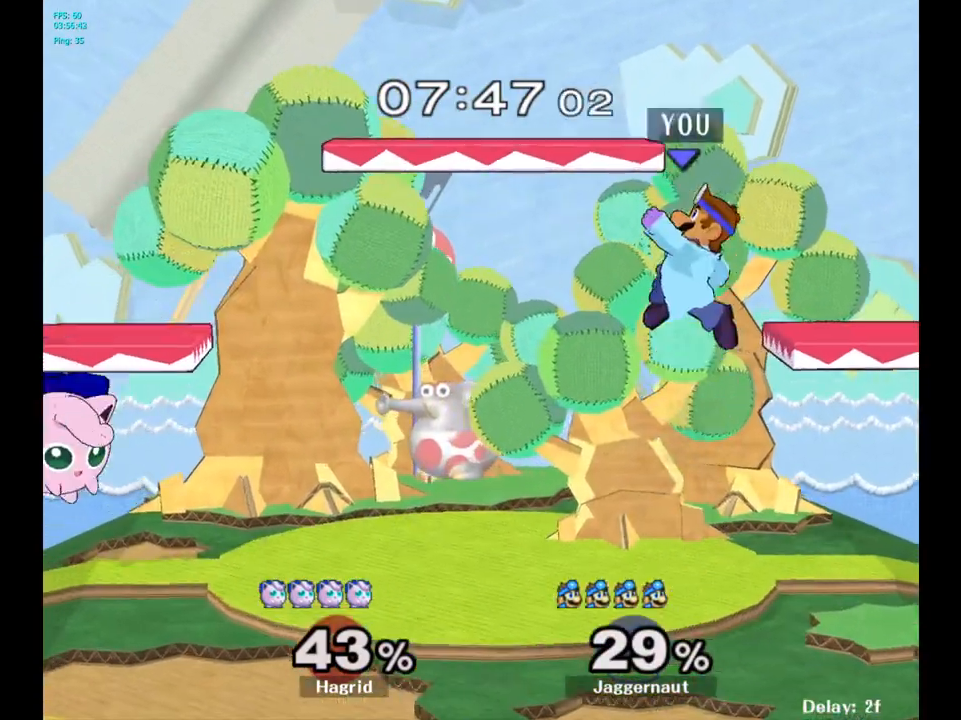
{"buttons": ["Y"], "left_stick": "down", "right_stick": "center", "events": [[33, "R1", "up"], [383, "Y", "down"], [433, "left_stick", "down"]]}
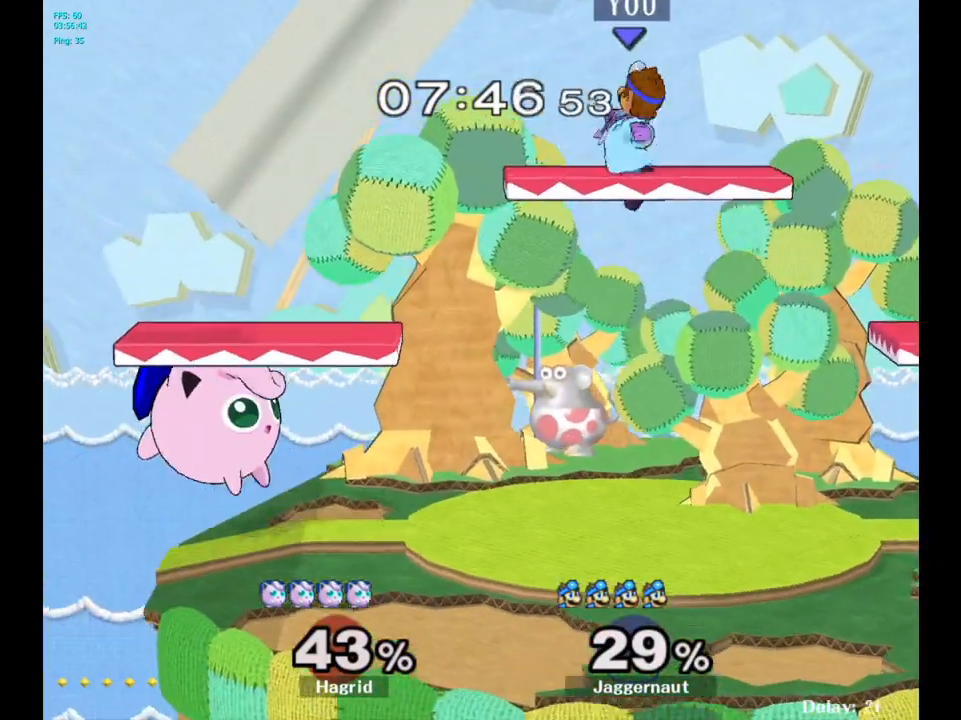
{"buttons": [], "left_stick": "down-left", "right_stick": "center", "events": [[50, "R1", "down"], [133, "Y", "up"], [167, "left_stick", "center"], [183, "R1", "up"], [267, "left_stick", "down-left"], [417, "right_stick", "down"], [483, "right_stick", "center"]]}
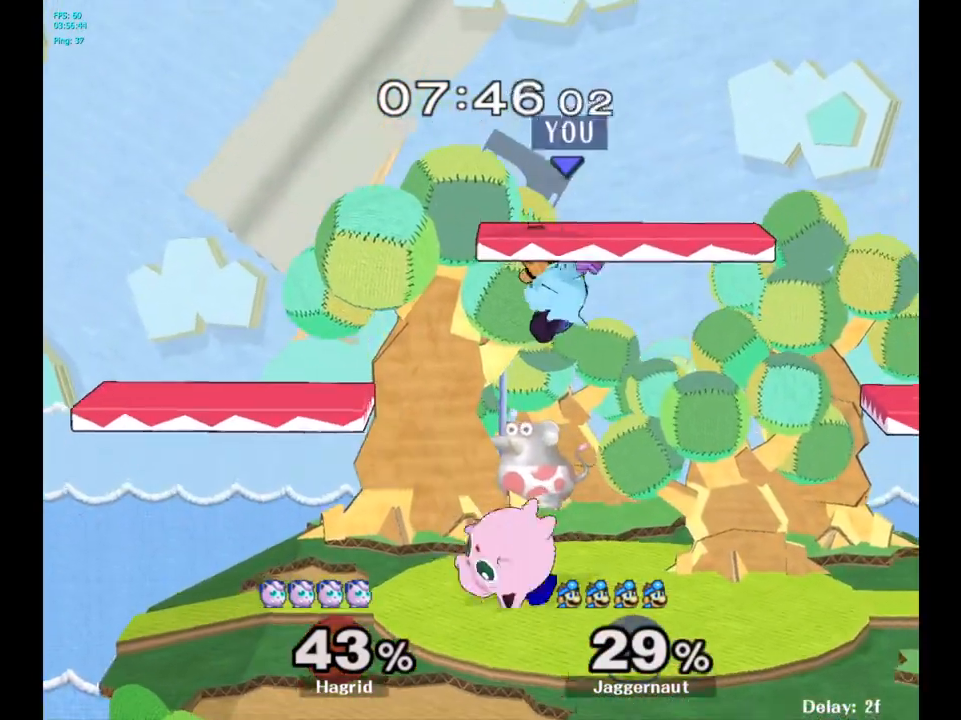
{"buttons": ["R1"], "left_stick": "center", "right_stick": "center", "events": [[133, "left_stick", "down-right"], [200, "left_stick", "right"], [350, "left_stick", "left"], [383, "R1", "down"], [483, "left_stick", "center"]]}
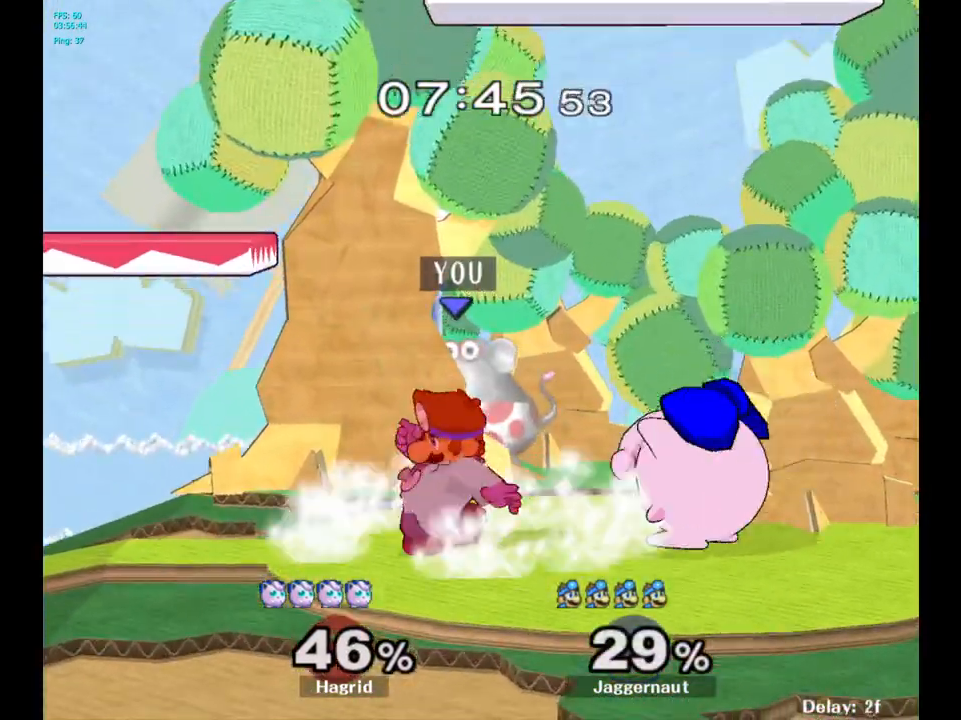
{"buttons": ["Y"], "left_stick": "center", "right_stick": "center", "events": [[67, "R1", "up"], [200, "Y", "down"], [383, "Y", "up"], [467, "Y", "down"]]}
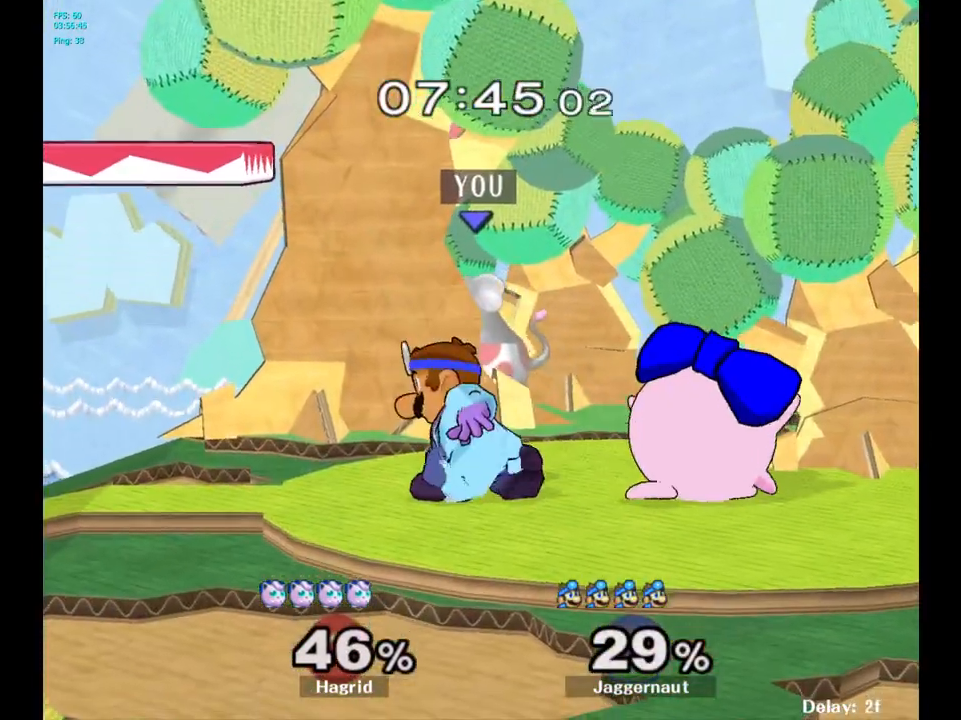
{"buttons": [], "left_stick": "down-left", "right_stick": "right", "events": [[133, "left_stick", "right"], [150, "Y", "up"], [283, "left_stick", "center"], [417, "left_stick", "down-left"], [467, "right_stick", "right"]]}